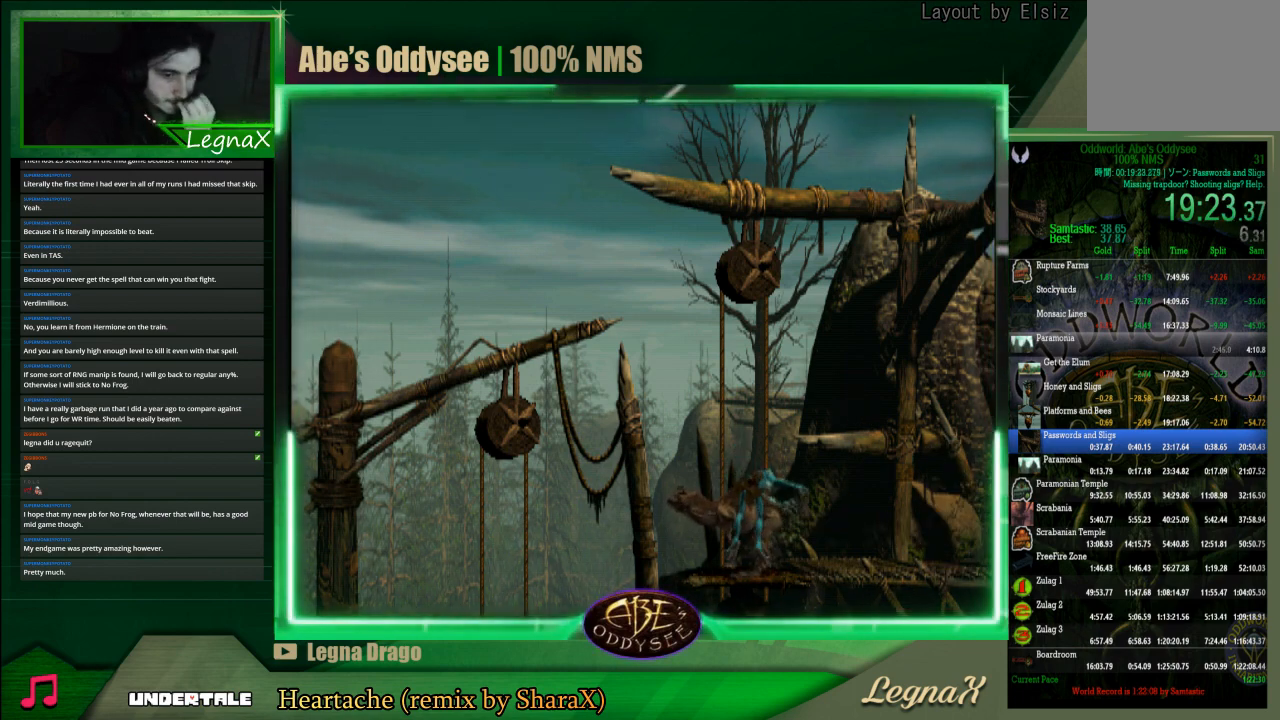
Gameplay with a controller (PlayStation layout); each line is a JSON object with the inputs held at the frame after it. "events" lists button and stick changes between this image and that frame as [ms after this image, input, new state], when the widget could be followed in between. Not read: L3 R3 right_stick.
{"buttons": [], "left_stick": "down", "events": []}
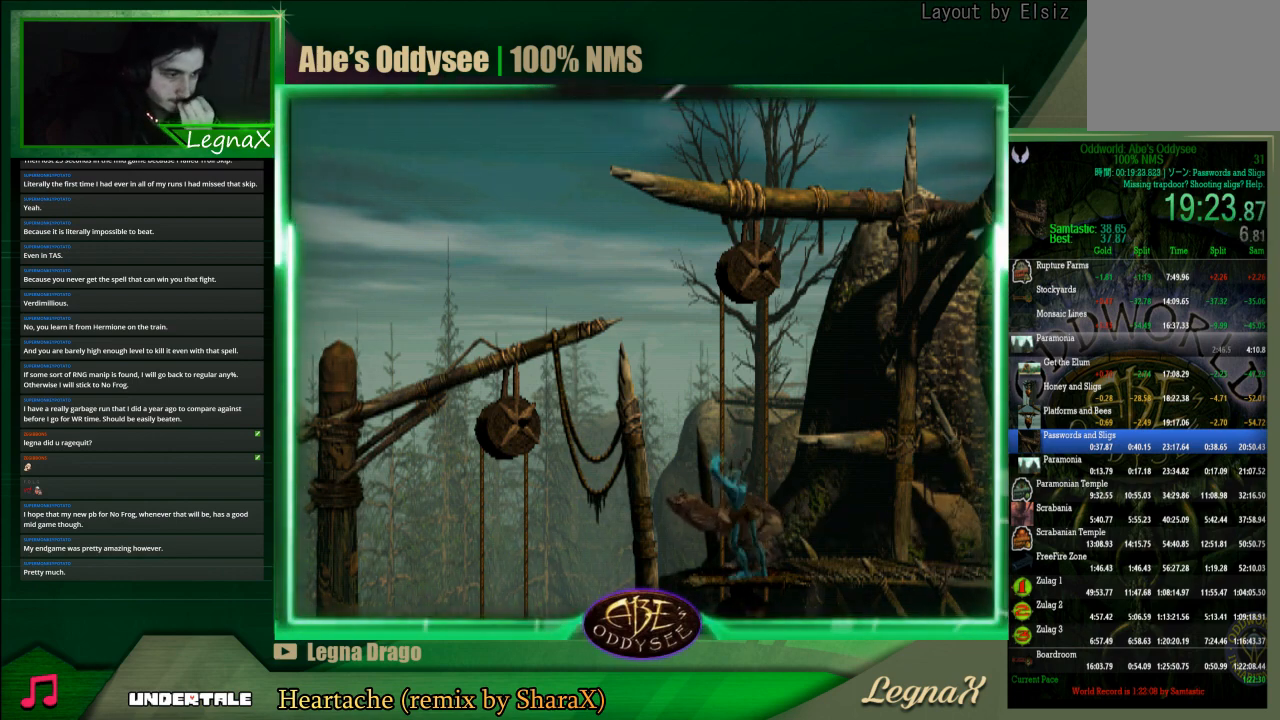
{"buttons": [], "left_stick": "down", "events": []}
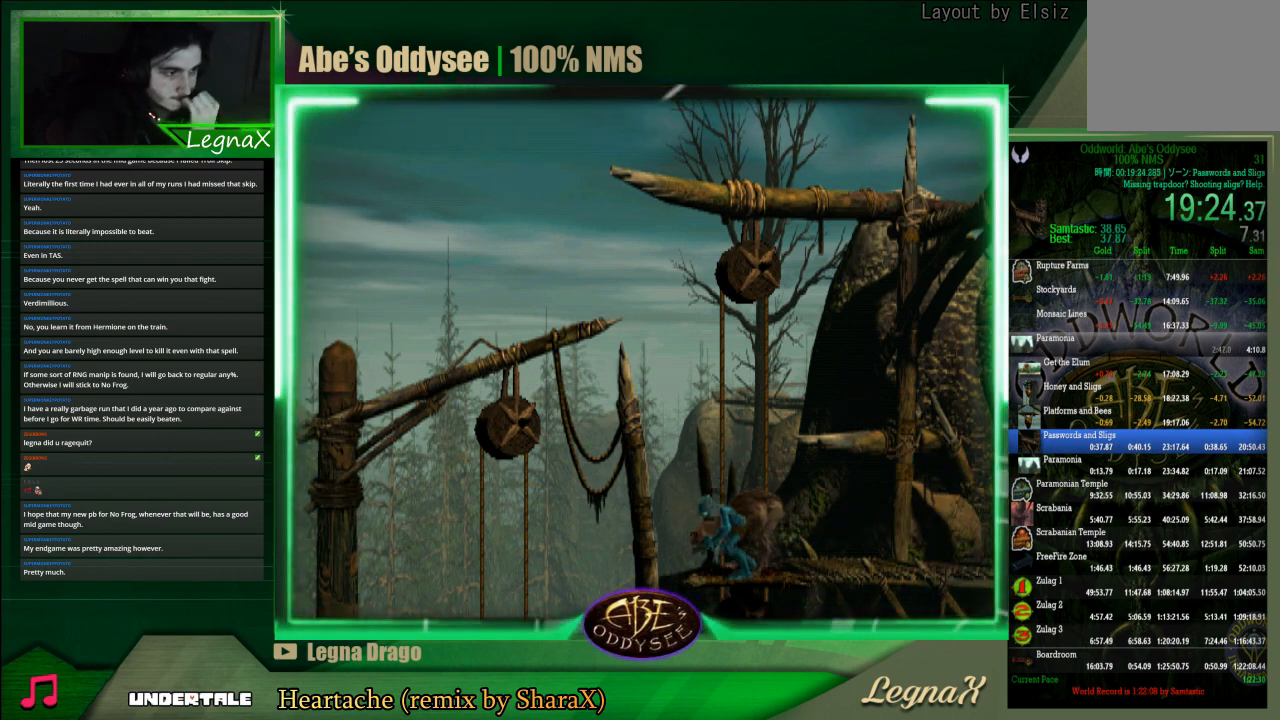
{"buttons": [], "left_stick": "down", "events": []}
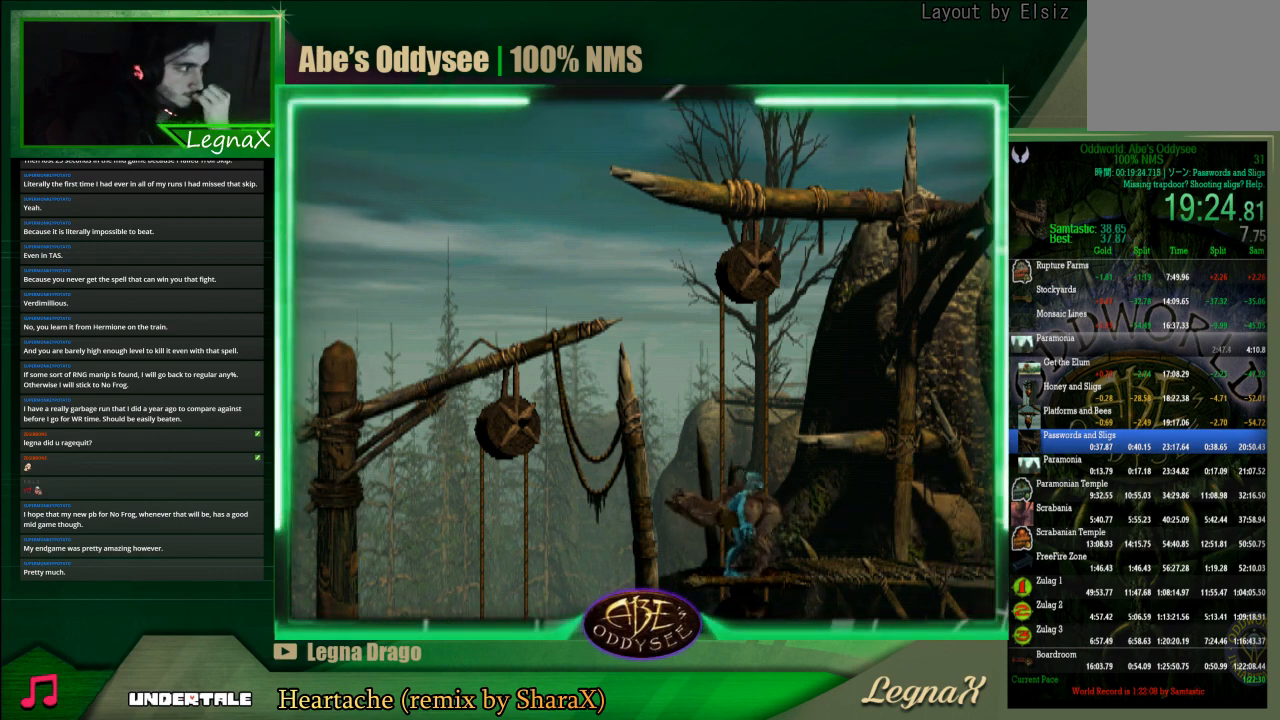
{"buttons": [], "left_stick": "down", "events": []}
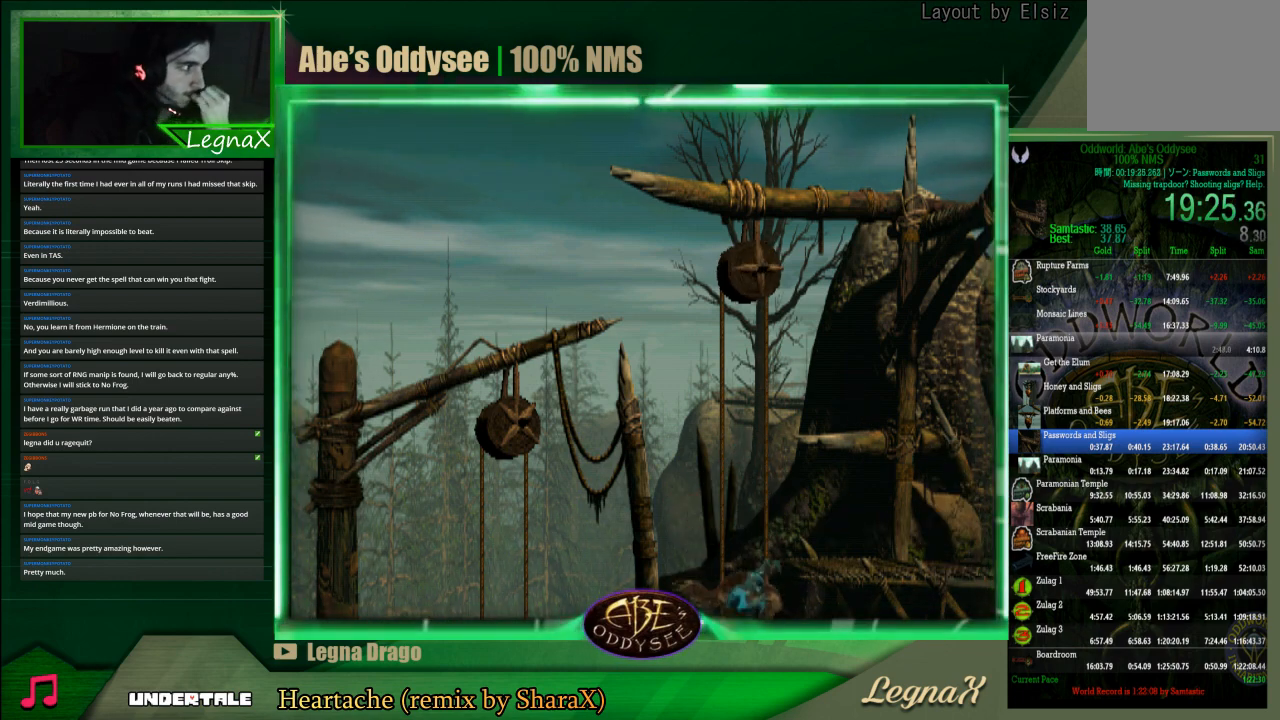
{"buttons": [], "left_stick": "down", "events": []}
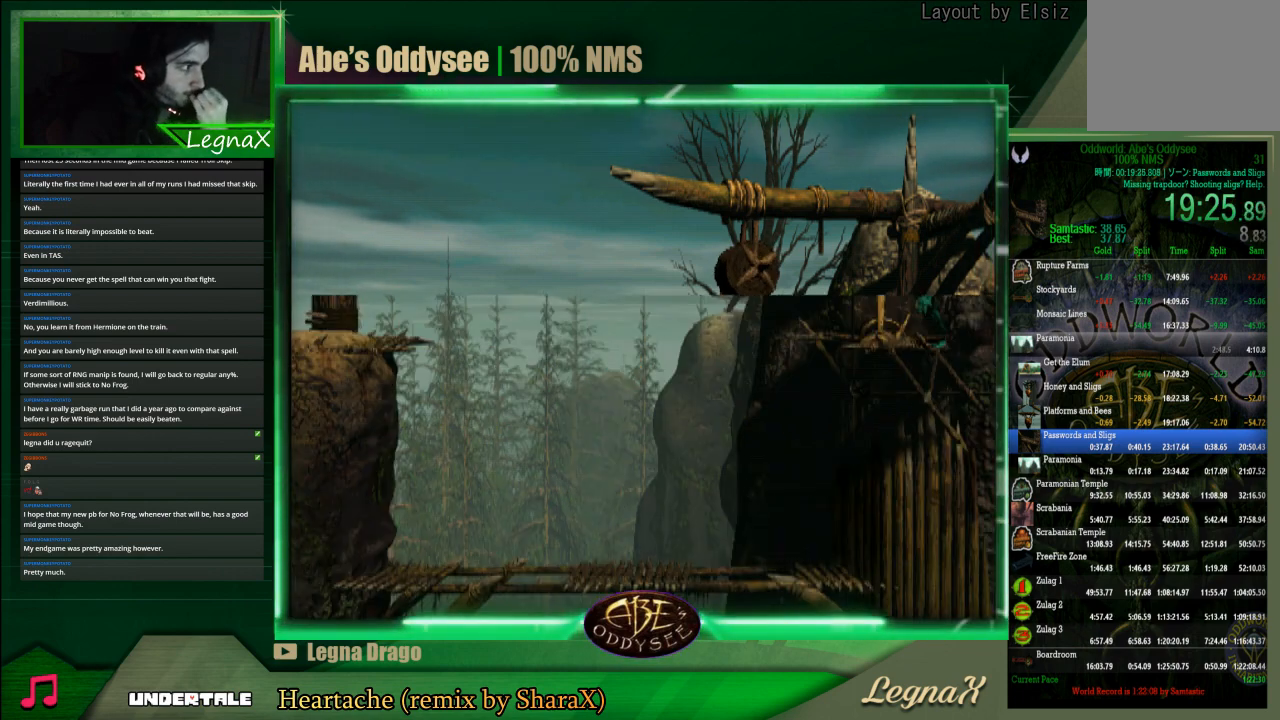
{"buttons": [], "left_stick": "down", "events": []}
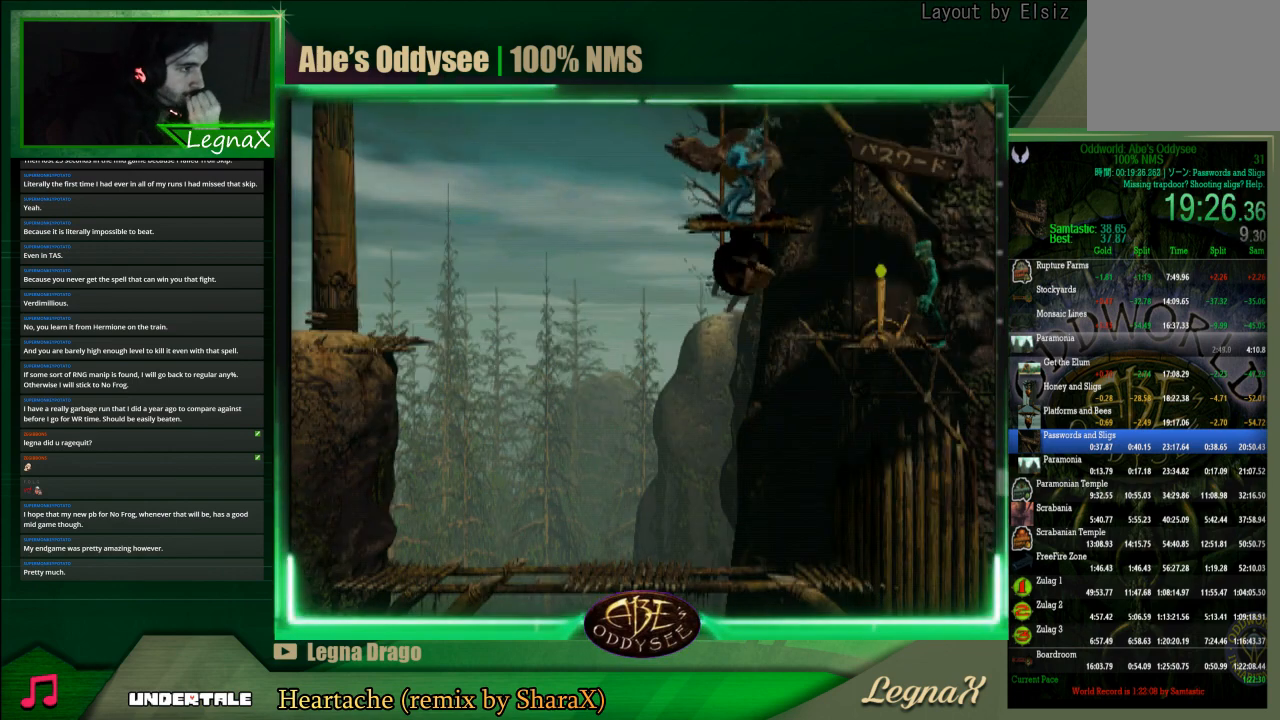
{"buttons": [], "left_stick": "down", "events": []}
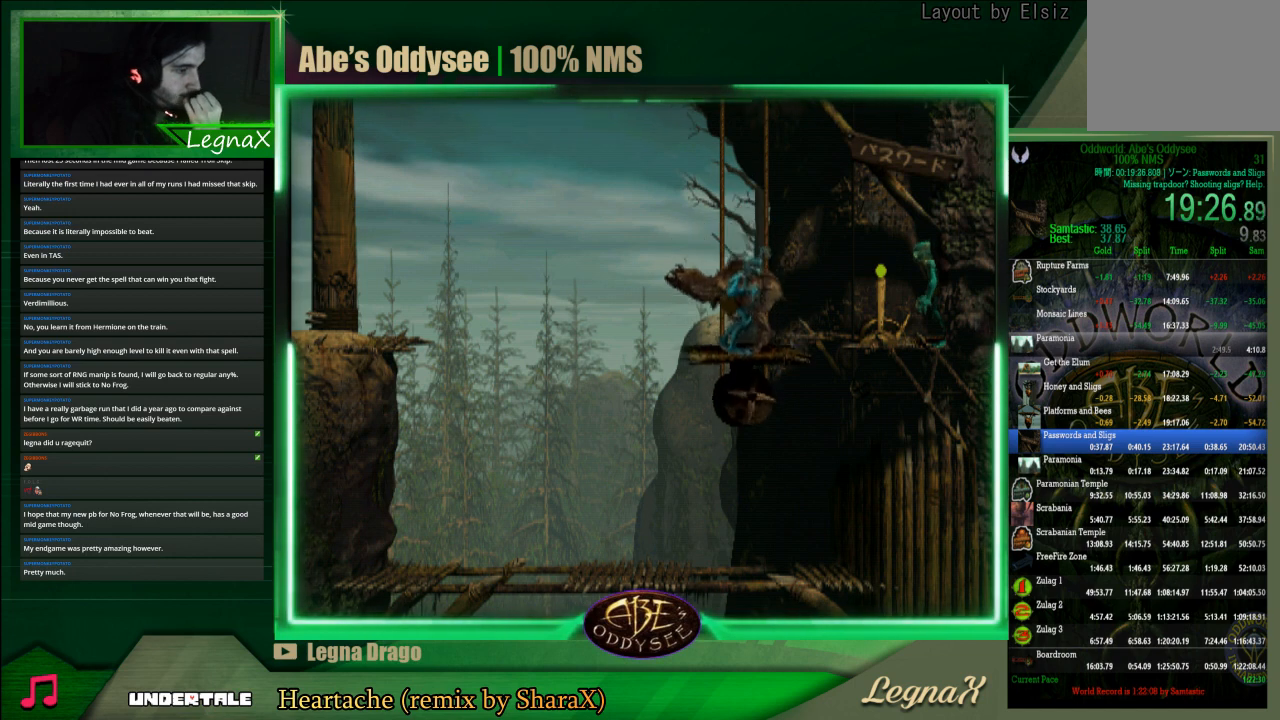
{"buttons": [], "left_stick": "down", "events": []}
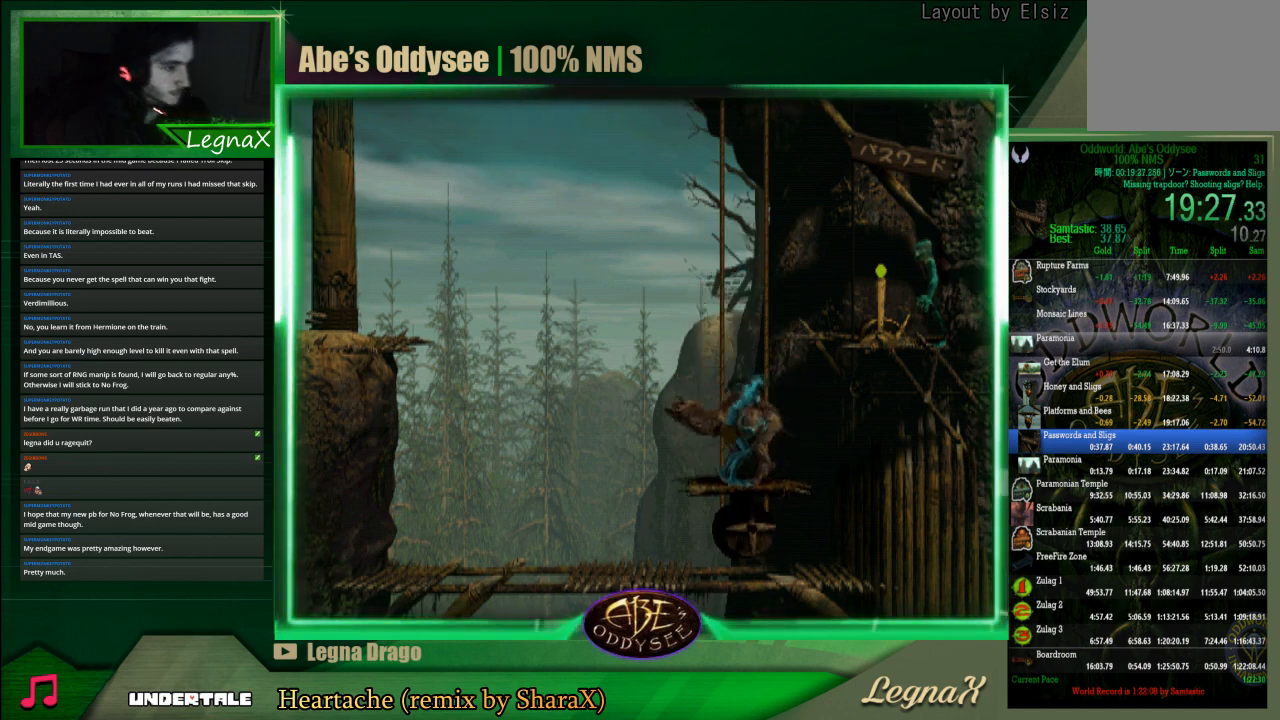
{"buttons": ["L1"], "left_stick": "center", "events": [[267, "left_stick", "center"], [333, "L1", "down"]]}
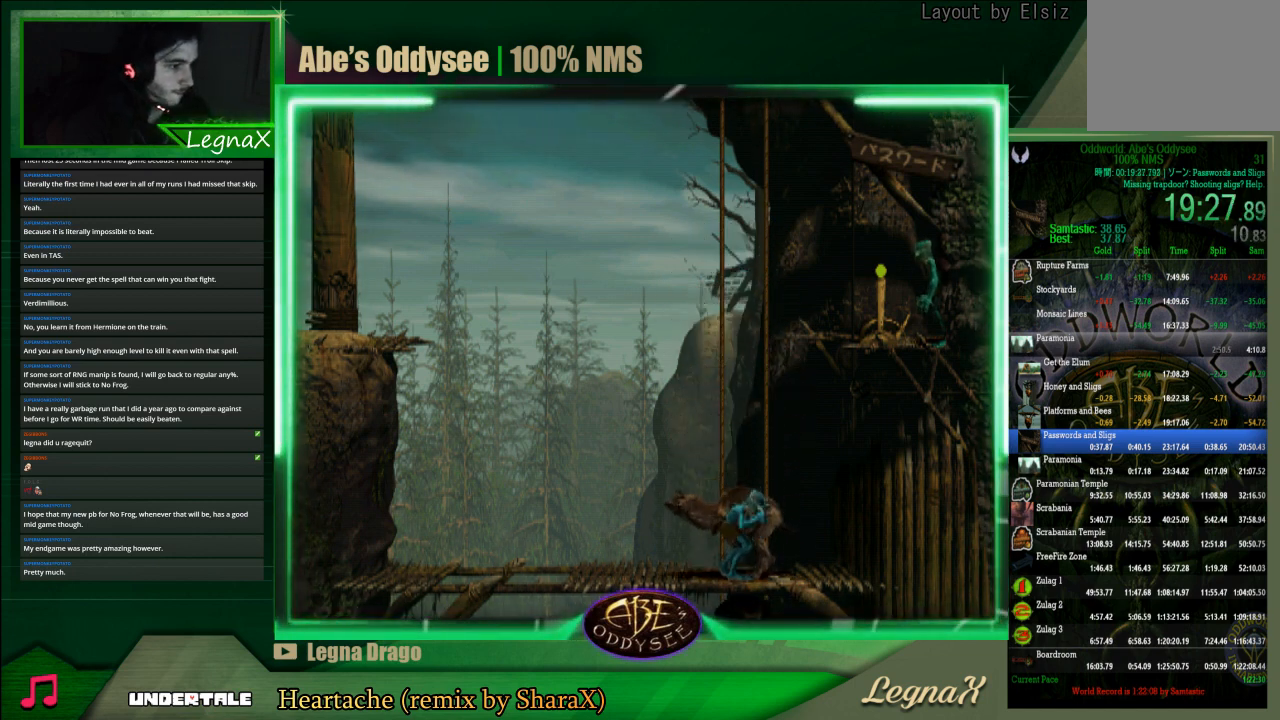
{"buttons": [], "left_stick": "center", "events": [[267, "TRIANGLE", "down"], [467, "TRIANGLE", "up"], [500, "L1", "up"]]}
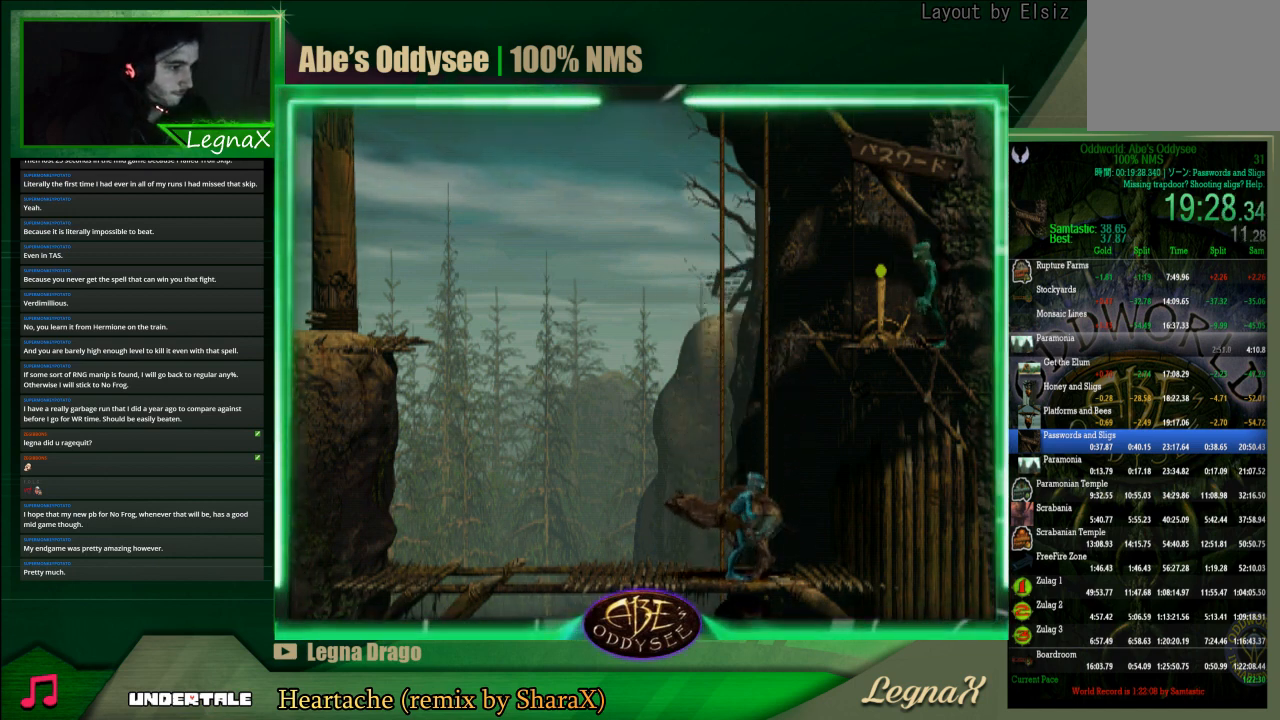
{"buttons": ["L2"], "left_stick": "center", "events": [[133, "L2", "down"]]}
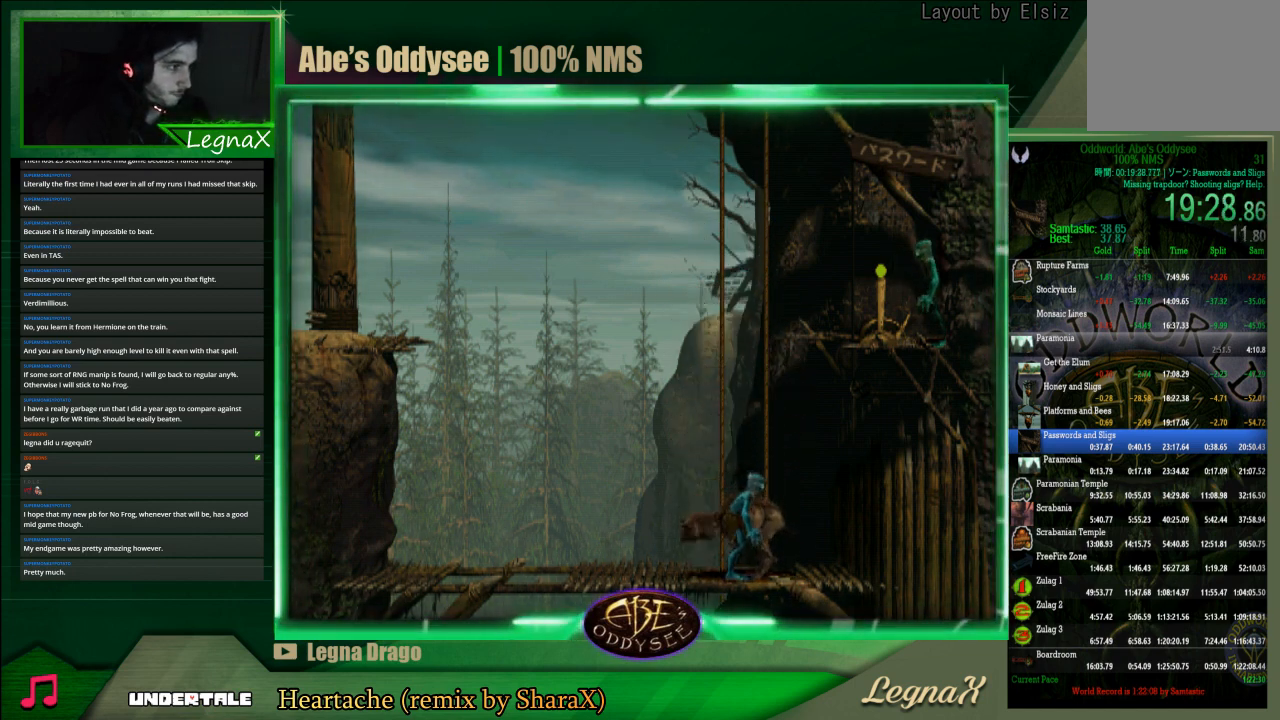
{"buttons": ["L2"], "left_stick": "center", "events": [[100, "TRIANGLE", "down"], [333, "TRIANGLE", "up"]]}
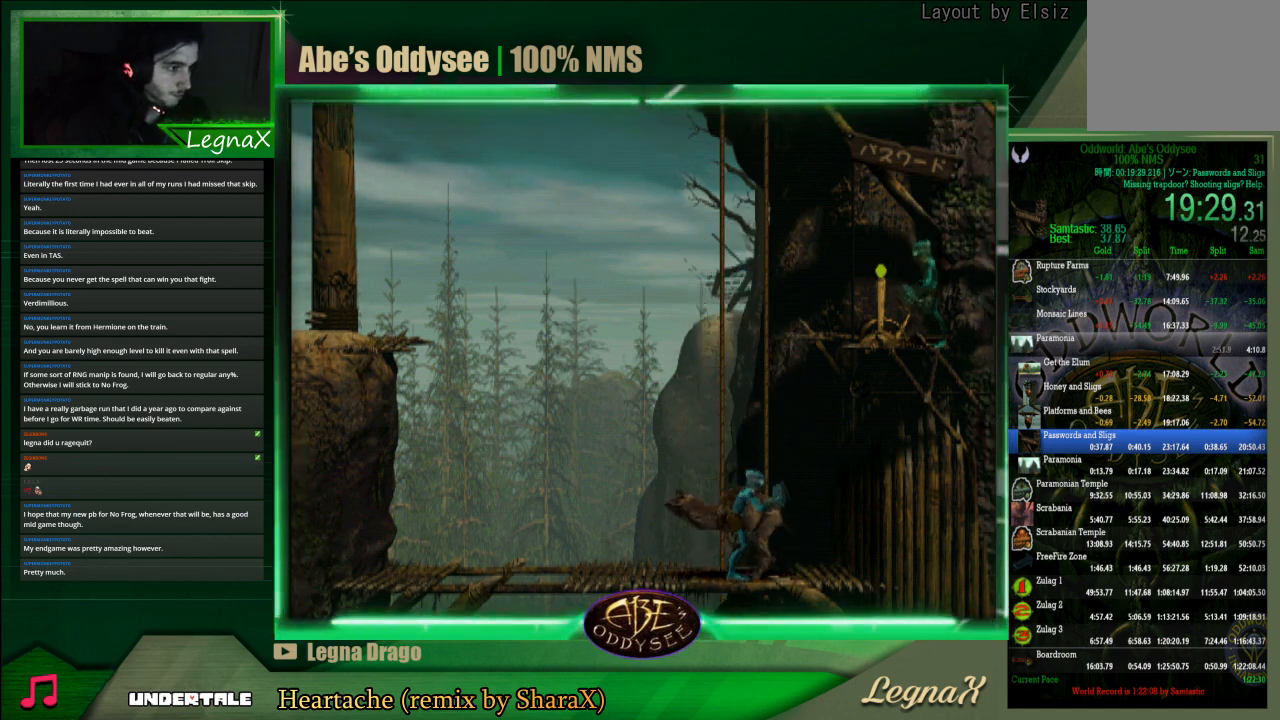
{"buttons": ["CROSS", "L2"], "left_stick": "center", "events": [[33, "CROSS", "down"], [233, "CROSS", "up"], [467, "CROSS", "down"]]}
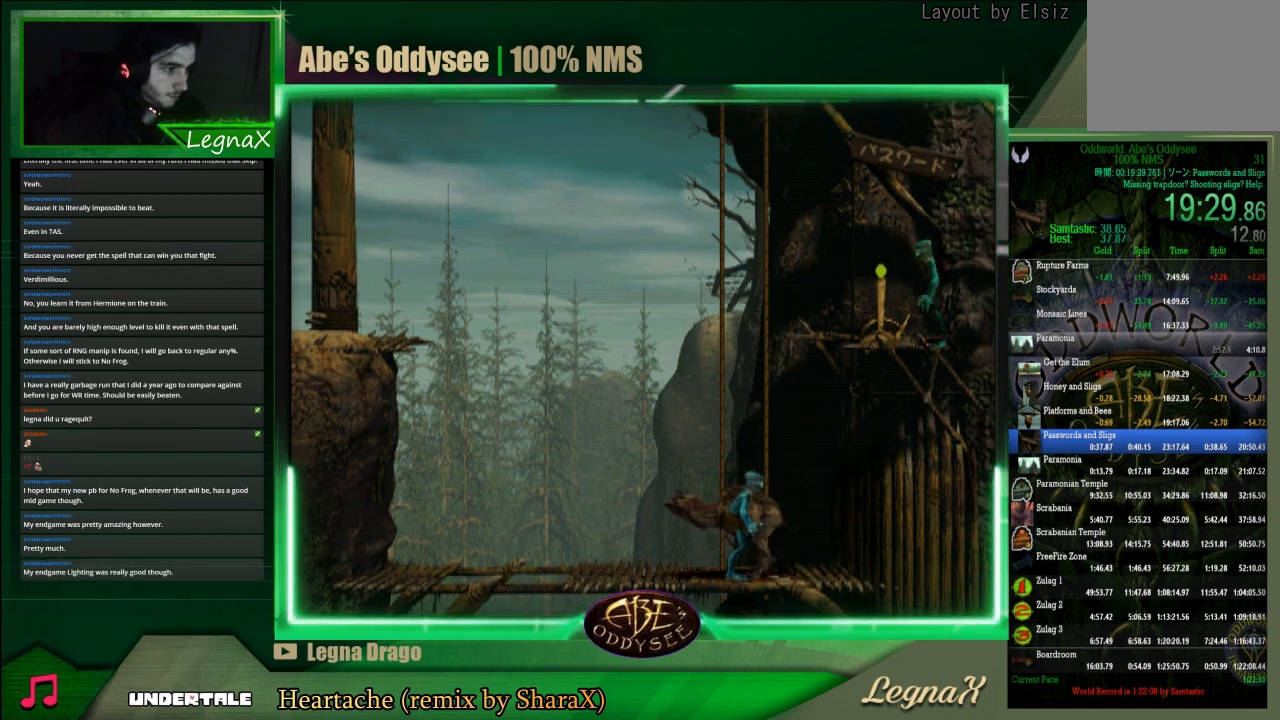
{"buttons": ["TRIANGLE", "L2"], "left_stick": "center", "events": [[233, "CROSS", "up"], [467, "TRIANGLE", "down"]]}
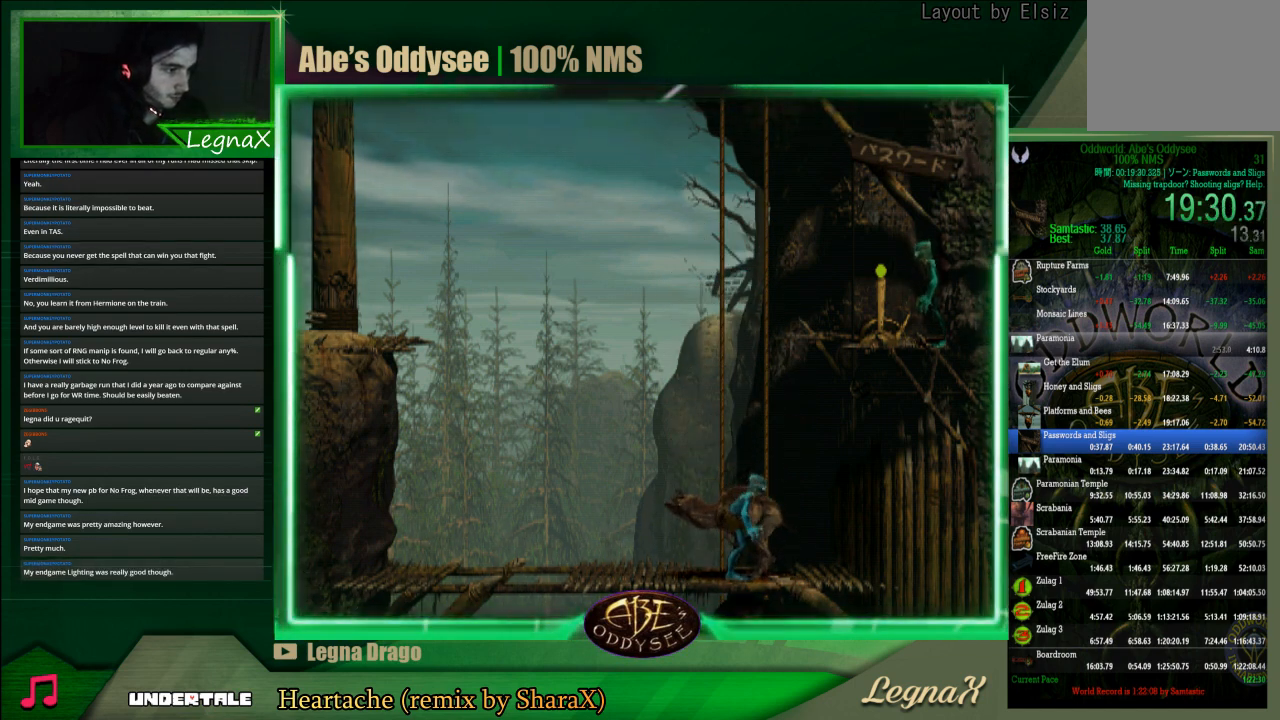
{"buttons": ["CIRCLE", "L2"], "left_stick": "center", "events": [[200, "TRIANGLE", "up"], [367, "CIRCLE", "down"]]}
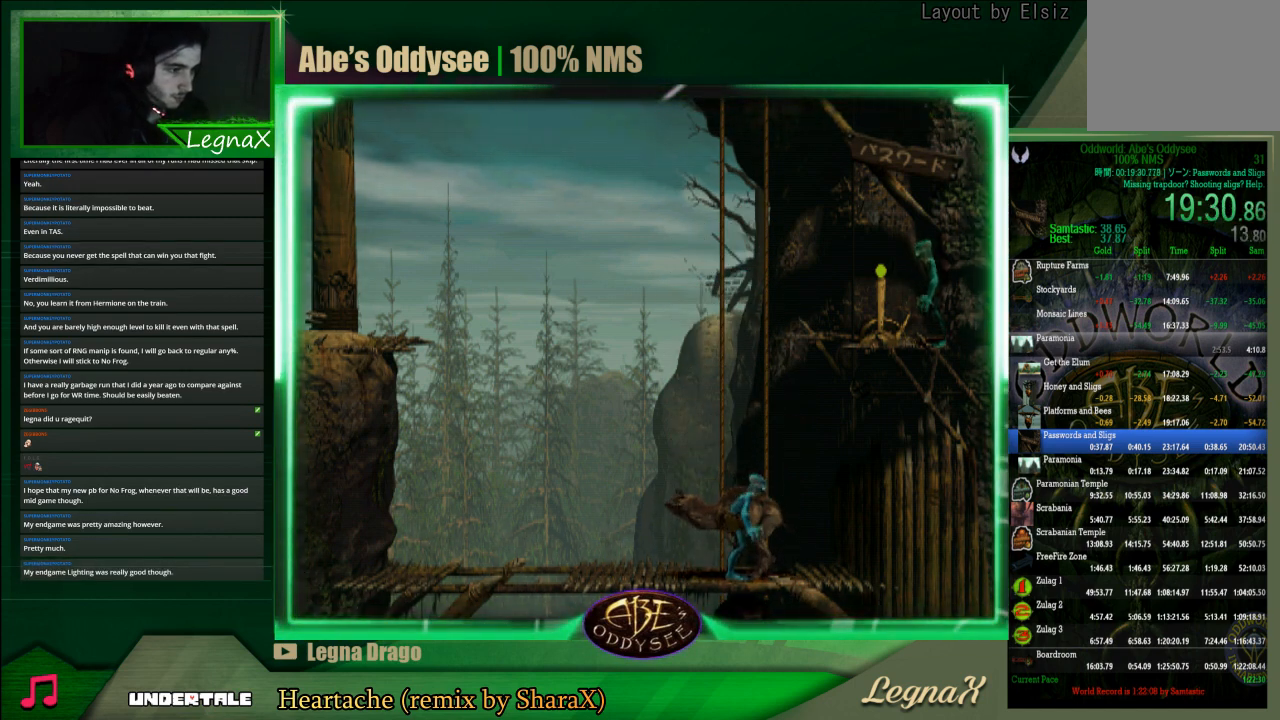
{"buttons": [], "left_stick": "left", "events": [[133, "CIRCLE", "up"], [200, "L2", "up"], [300, "left_stick", "left"]]}
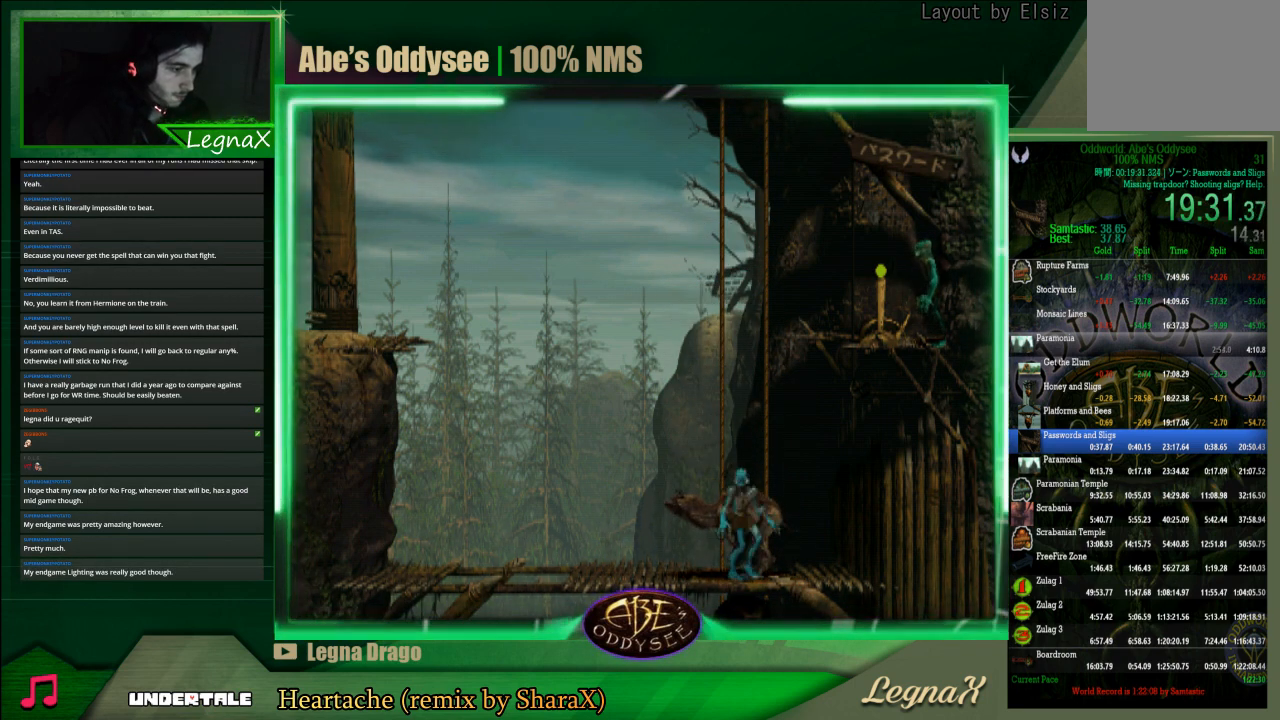
{"buttons": [], "left_stick": "left", "events": []}
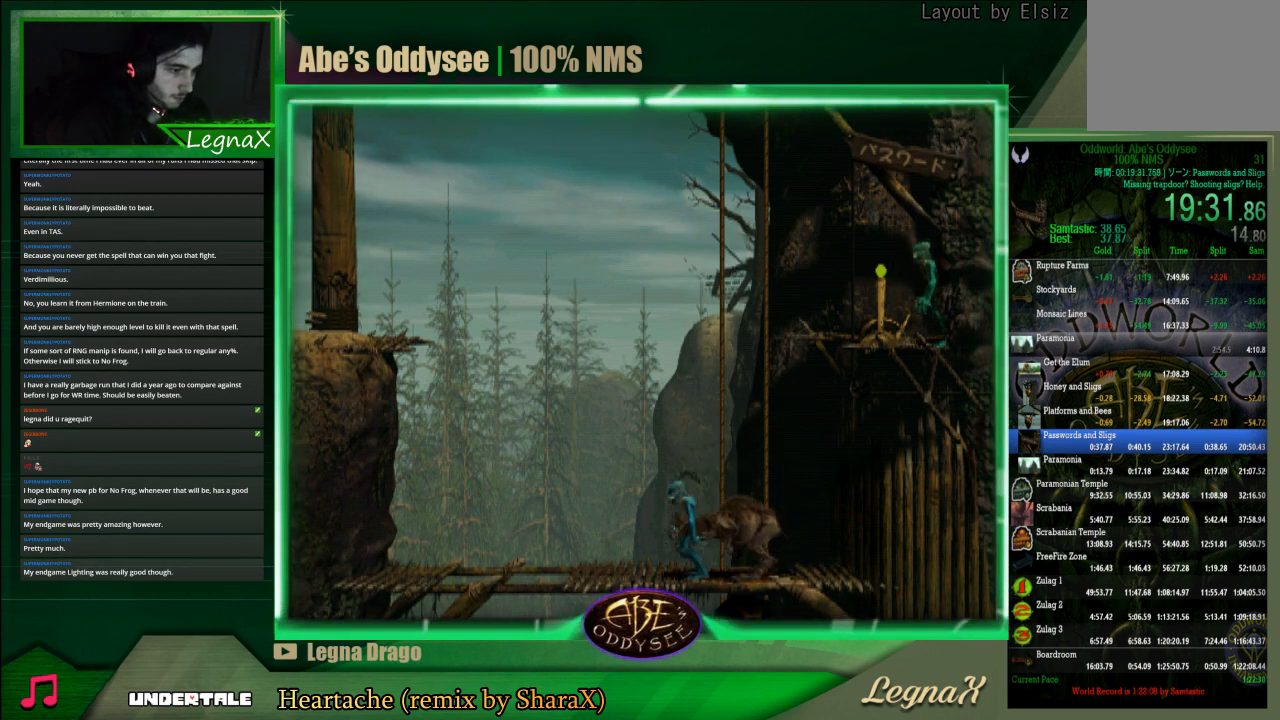
{"buttons": [], "left_stick": "right", "events": [[67, "left_stick", "center"], [167, "left_stick", "right"]]}
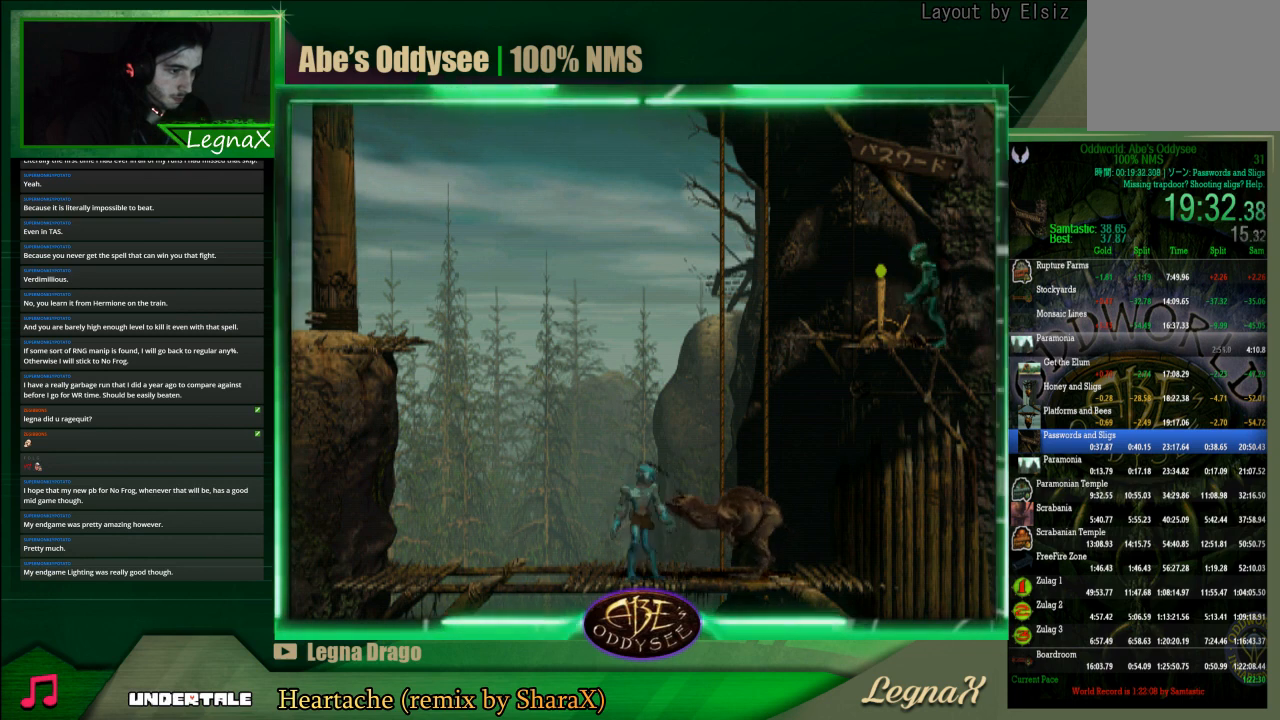
{"buttons": ["TRIANGLE", "R1"], "left_stick": "left", "events": [[33, "left_stick", "center"], [133, "R1", "down"], [167, "left_stick", "left"], [333, "TRIANGLE", "down"]]}
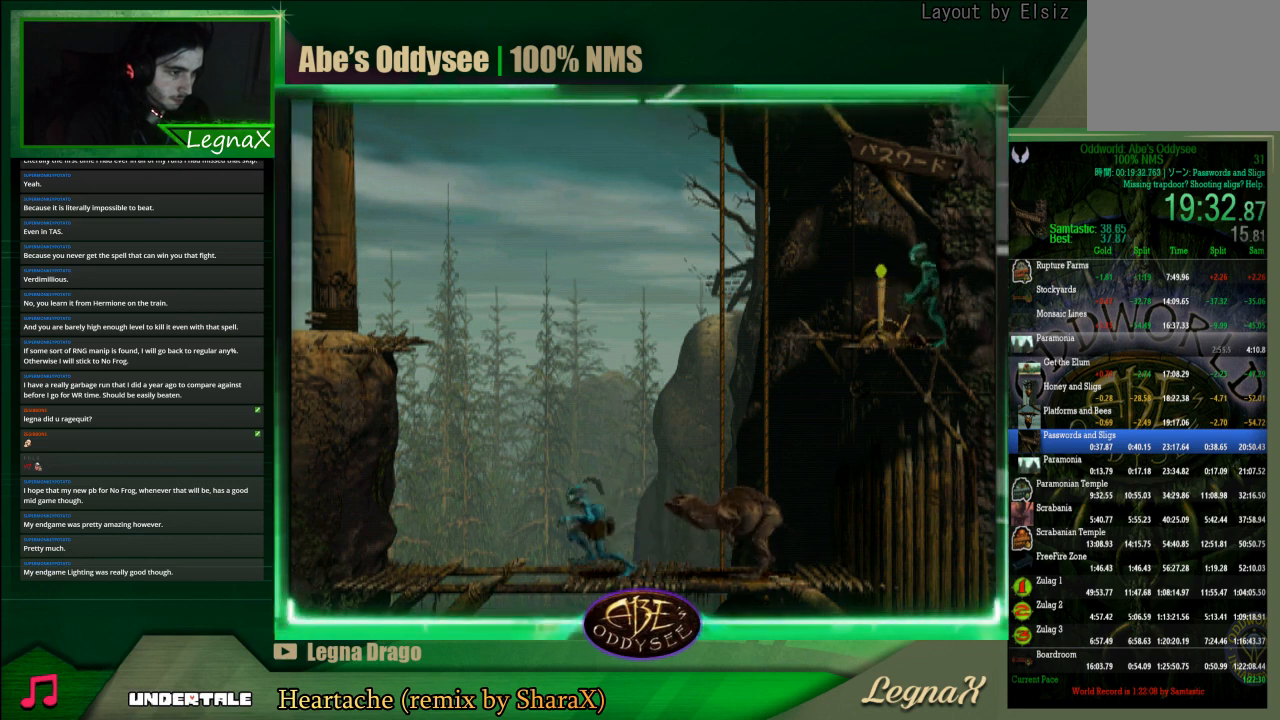
{"buttons": [], "left_stick": "left", "events": [[100, "R1", "up"], [100, "TRIANGLE", "up"]]}
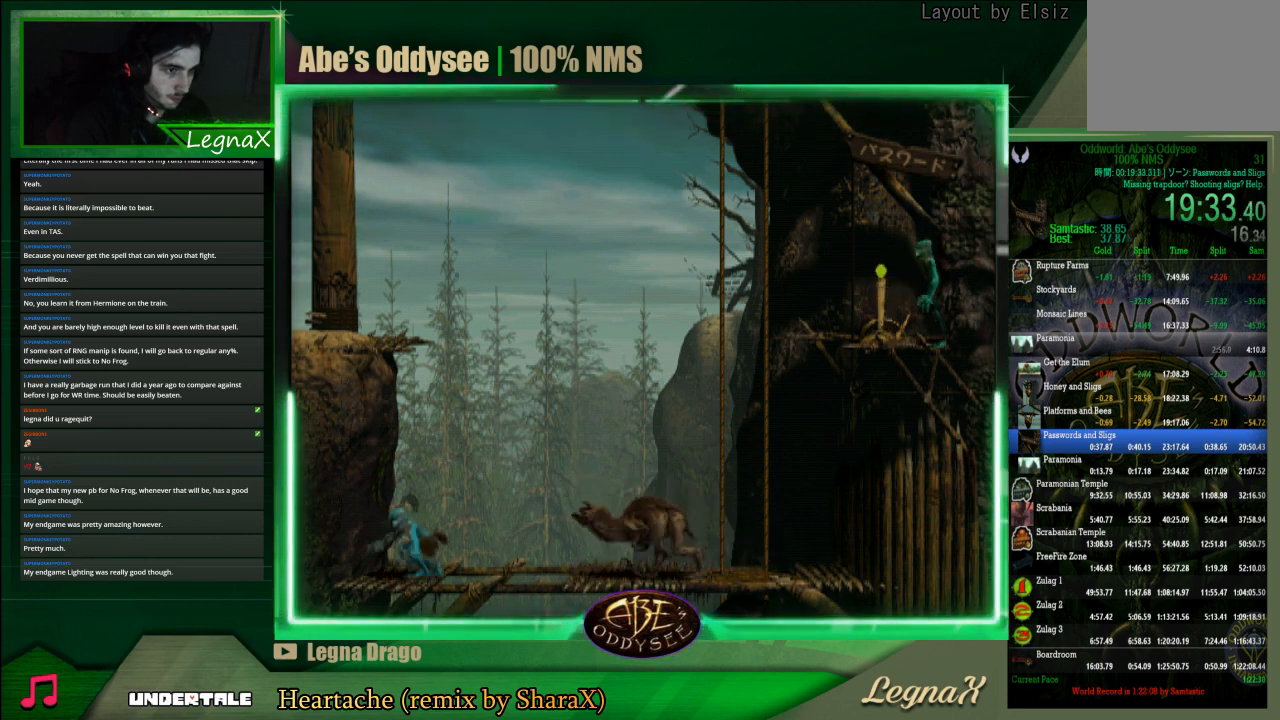
{"buttons": [], "left_stick": "right", "events": [[200, "left_stick", "right"]]}
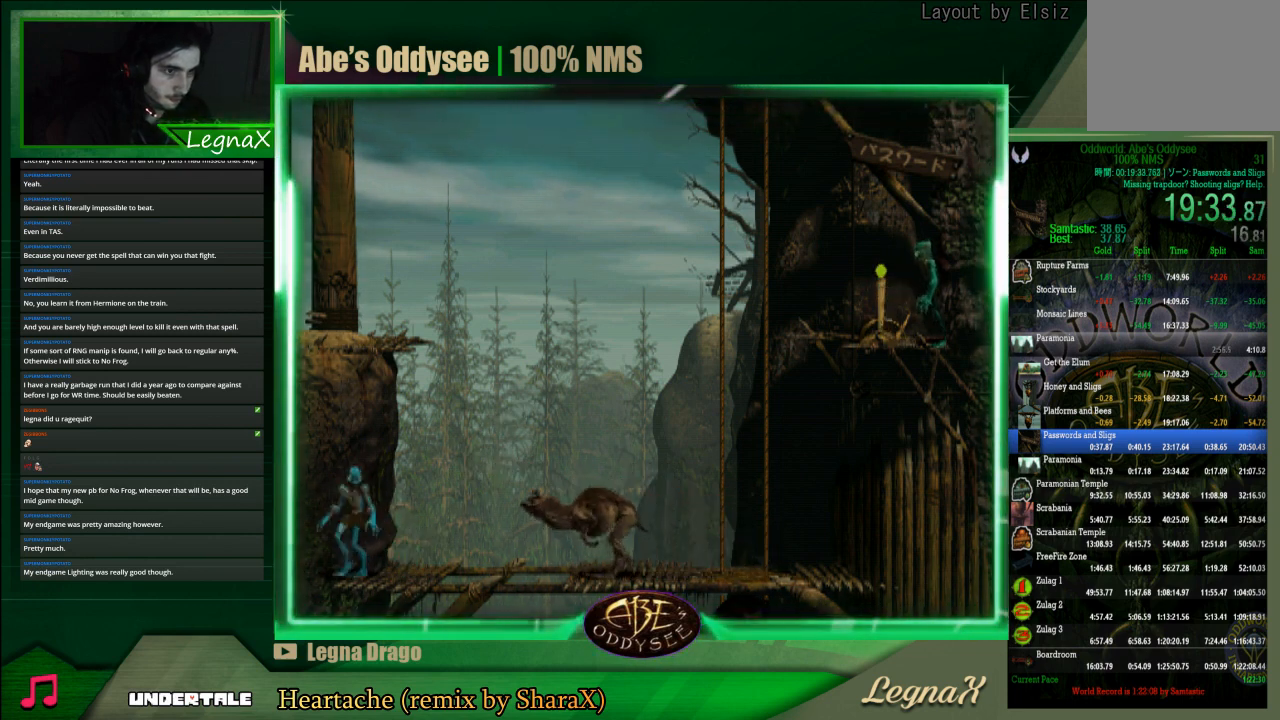
{"buttons": [], "left_stick": "left", "events": [[300, "left_stick", "center"], [433, "left_stick", "left"]]}
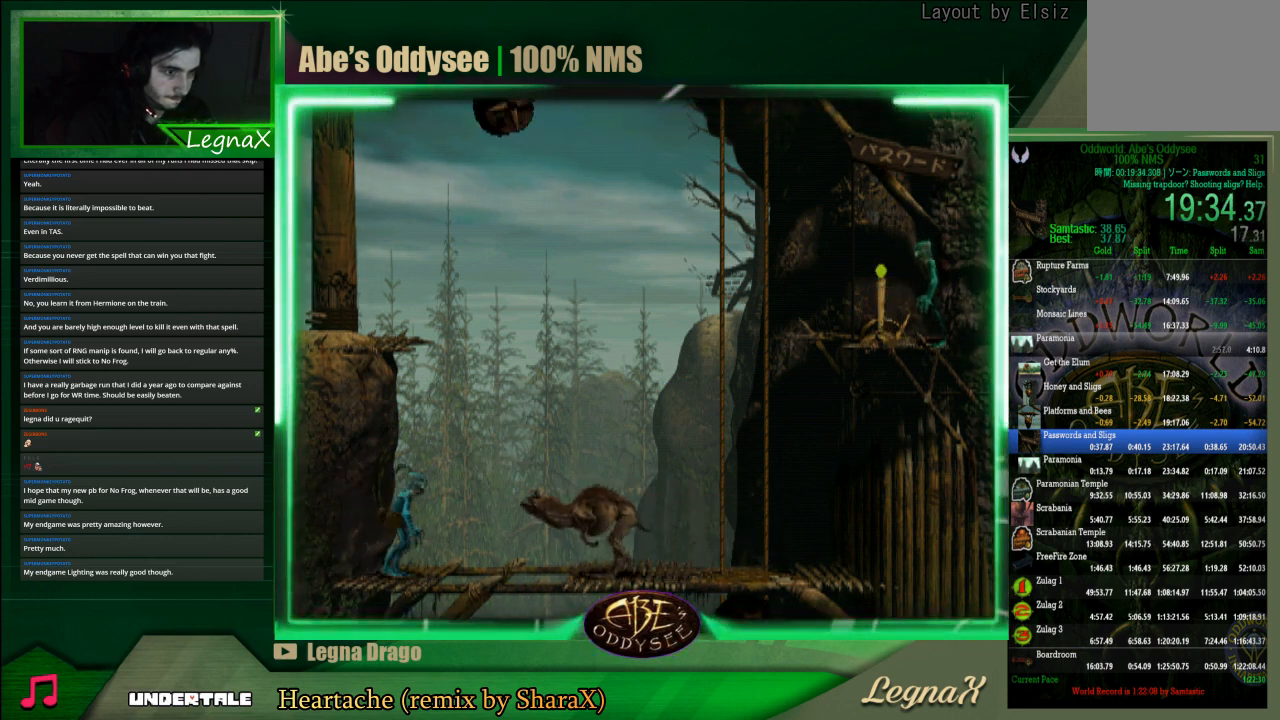
{"buttons": [], "left_stick": "right", "events": [[233, "left_stick", "center"], [333, "left_stick", "right"]]}
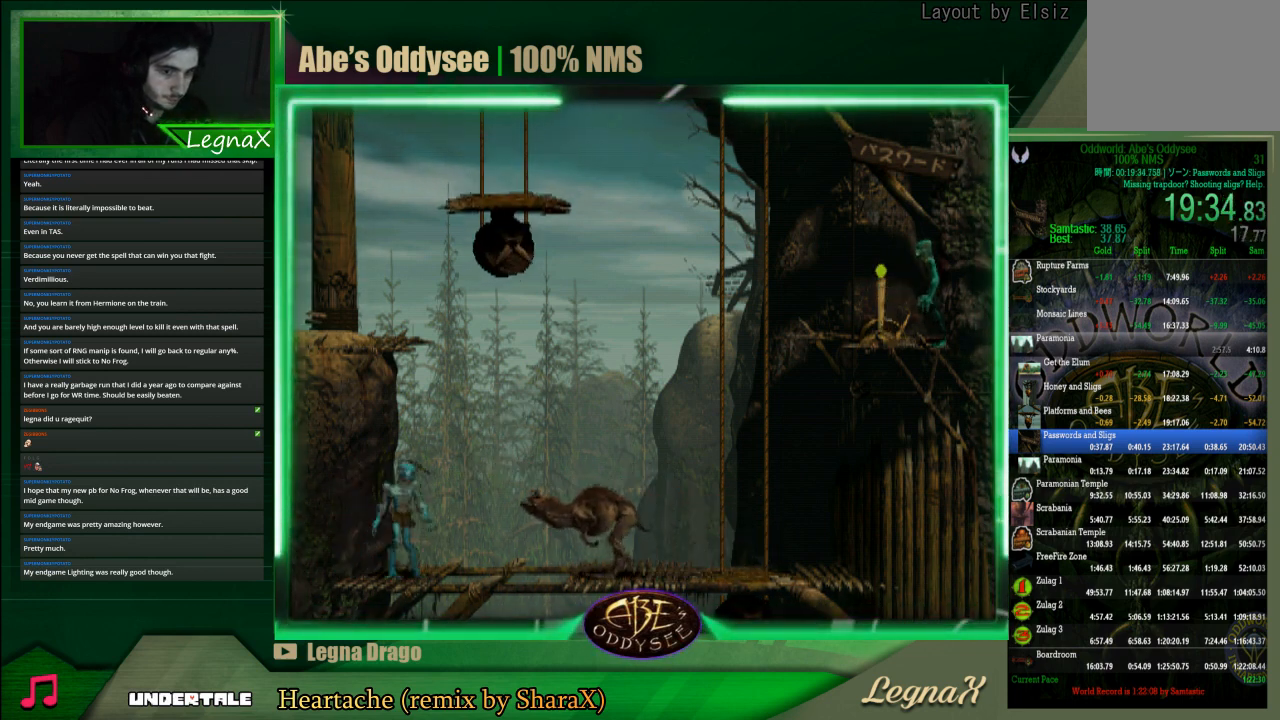
{"buttons": [], "left_stick": "center", "events": [[67, "left_stick", "center"]]}
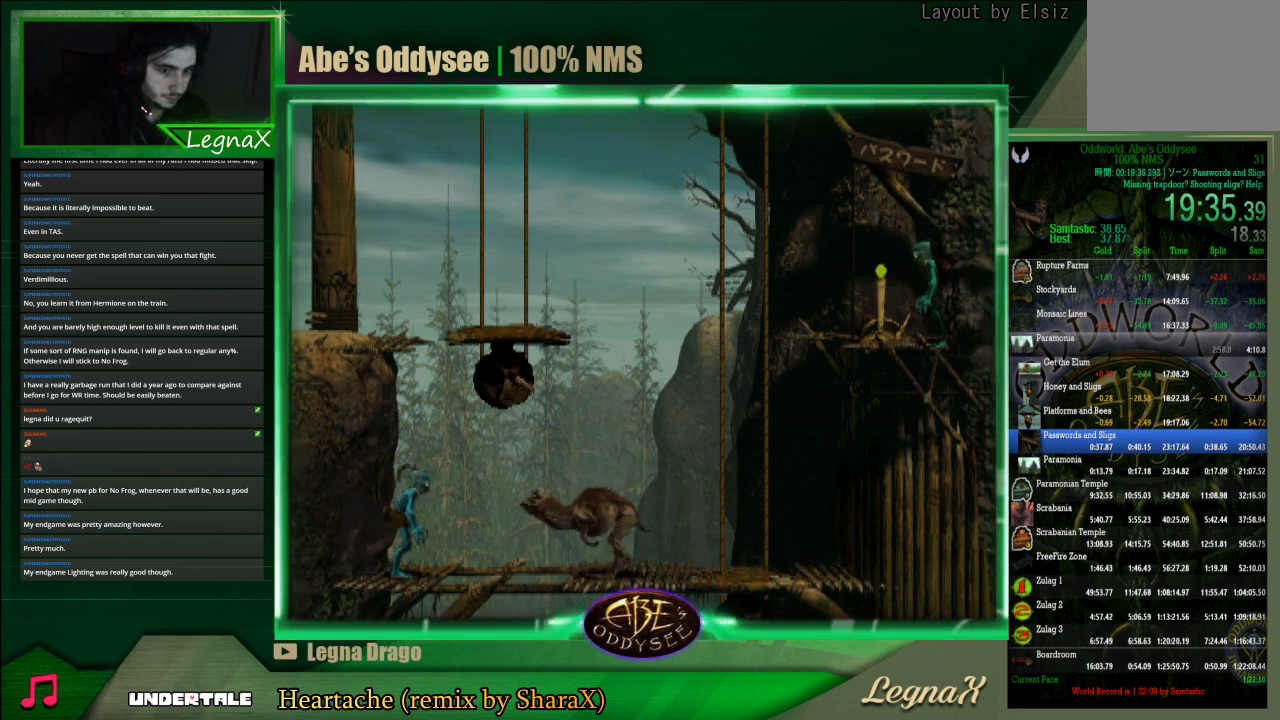
{"buttons": [], "left_stick": "center", "events": []}
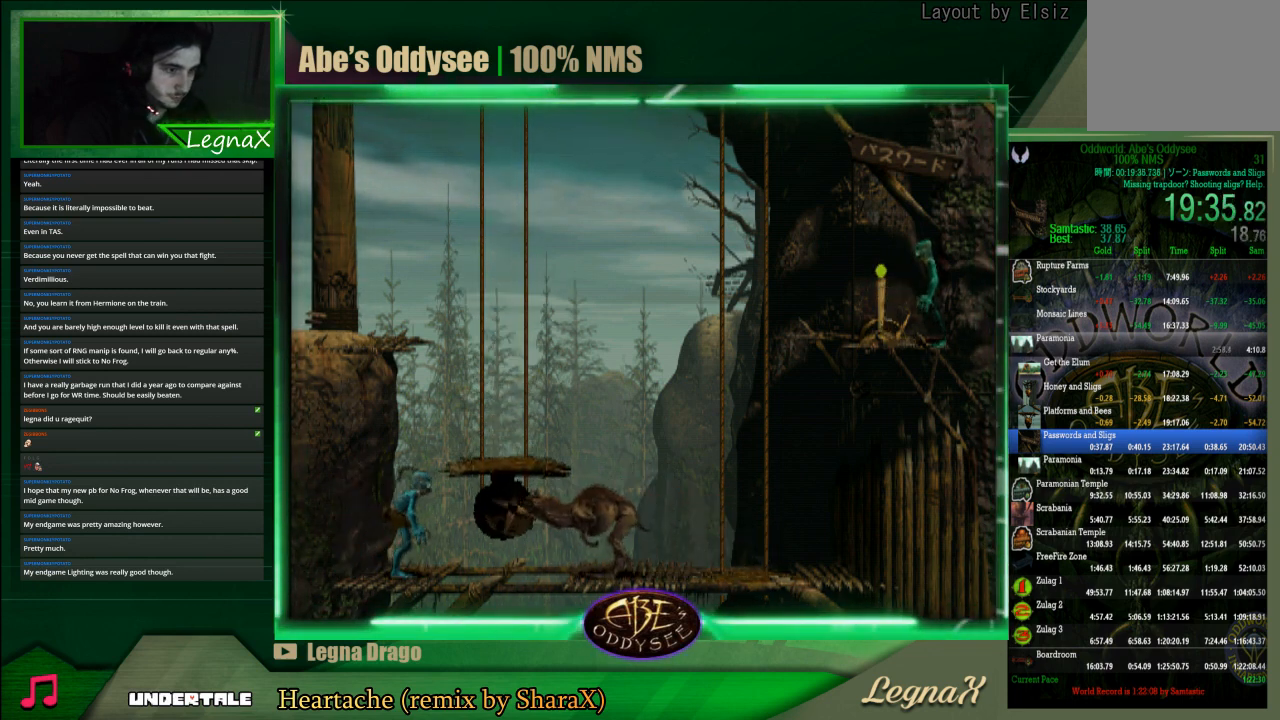
{"buttons": [], "left_stick": "right", "events": [[400, "left_stick", "right"]]}
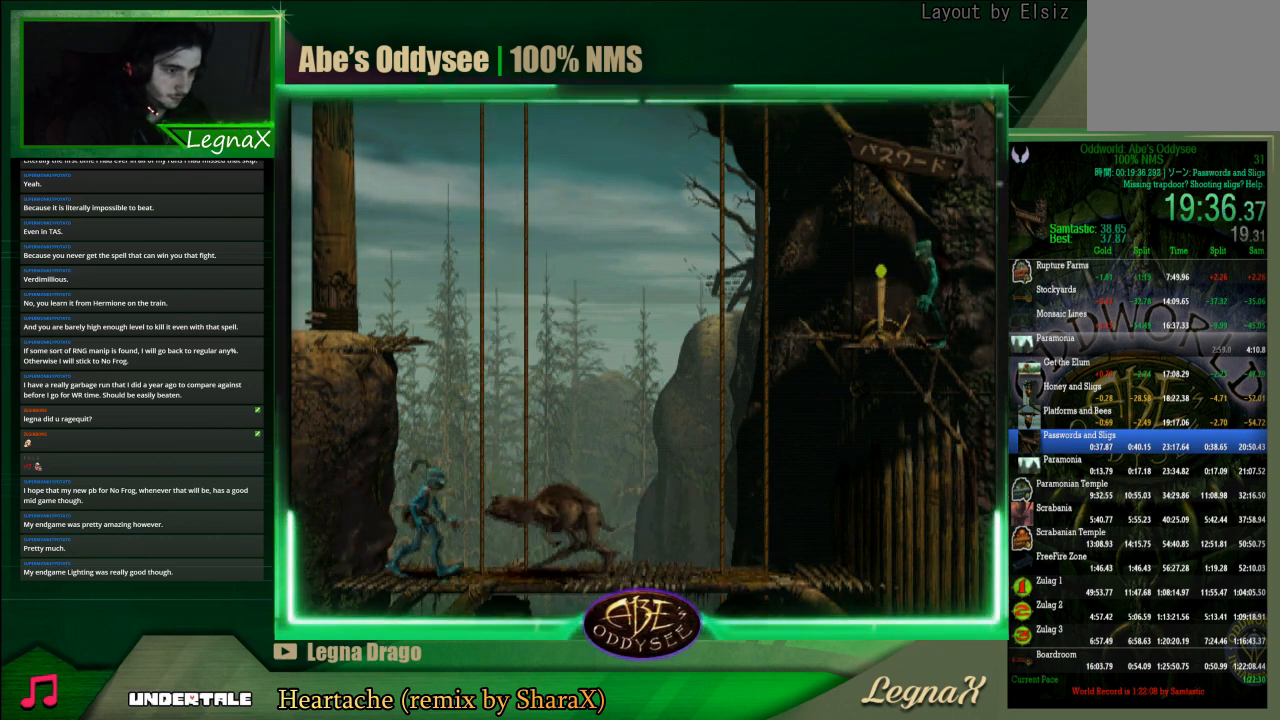
{"buttons": [], "left_stick": "up-left", "events": [[267, "left_stick", "center"], [400, "left_stick", "up-left"]]}
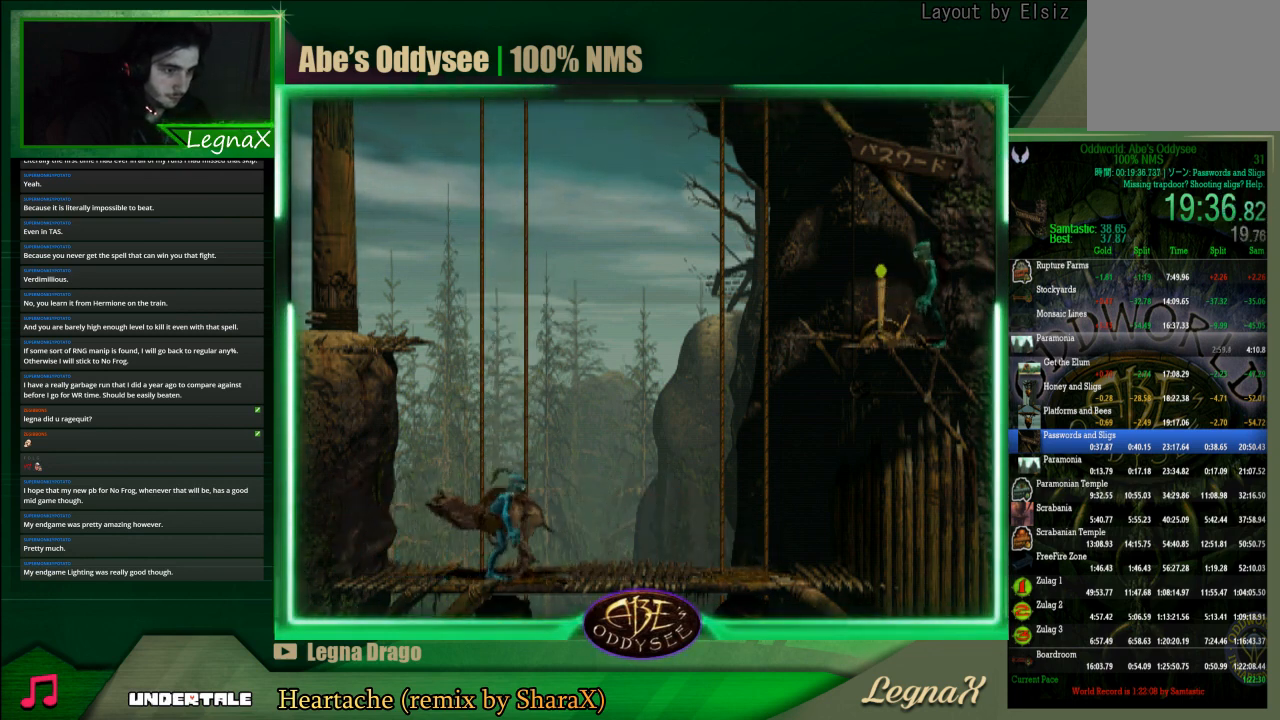
{"buttons": [], "left_stick": "up-left", "events": []}
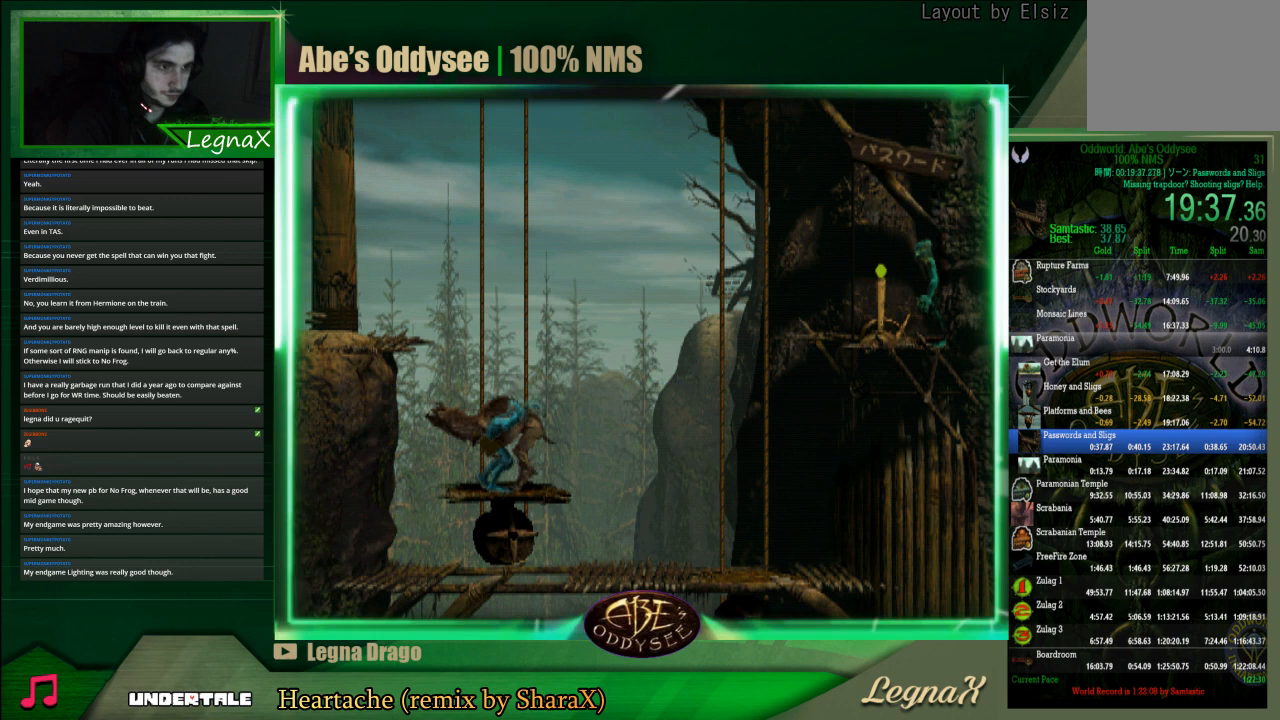
{"buttons": ["SQUARE"], "left_stick": "center", "events": [[433, "left_stick", "center"], [467, "SQUARE", "down"]]}
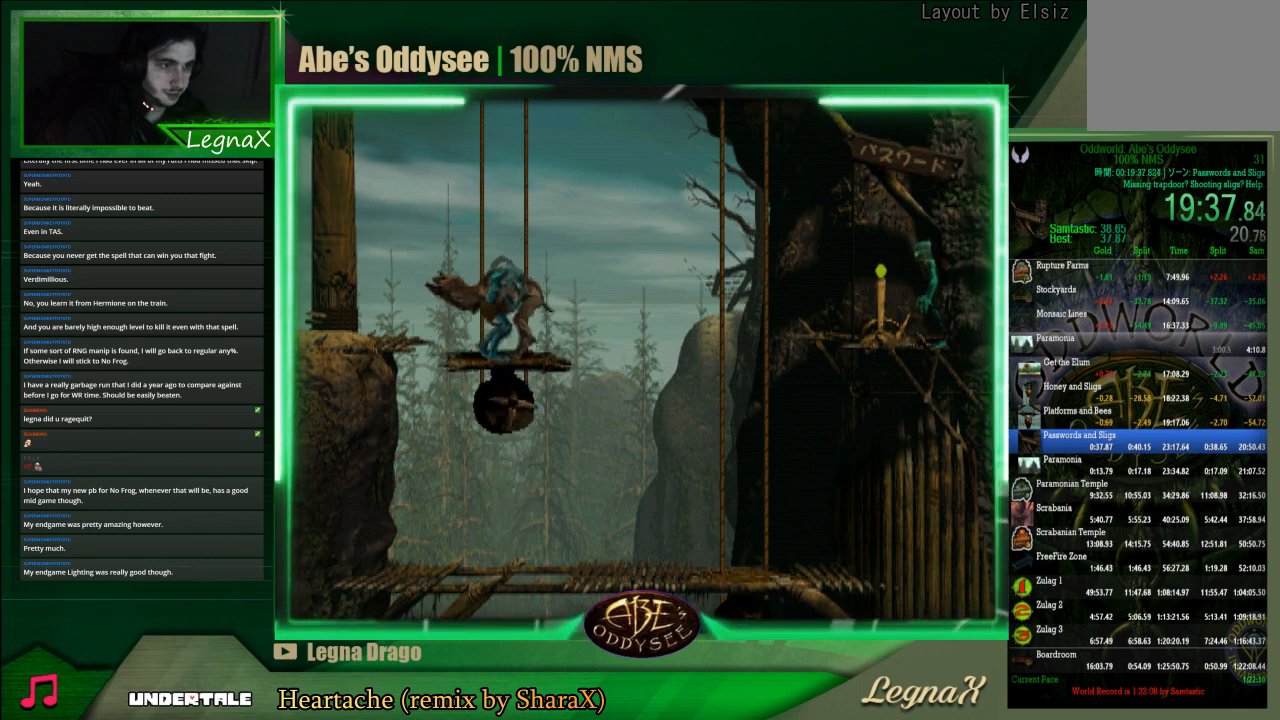
{"buttons": ["SQUARE"], "left_stick": "center", "events": [[33, "SQUARE", "up"], [100, "SQUARE", "down"], [167, "SQUARE", "up"], [200, "SQUARE", "down"], [267, "SQUARE", "up"], [333, "SQUARE", "down"], [400, "SQUARE", "up"], [467, "SQUARE", "down"]]}